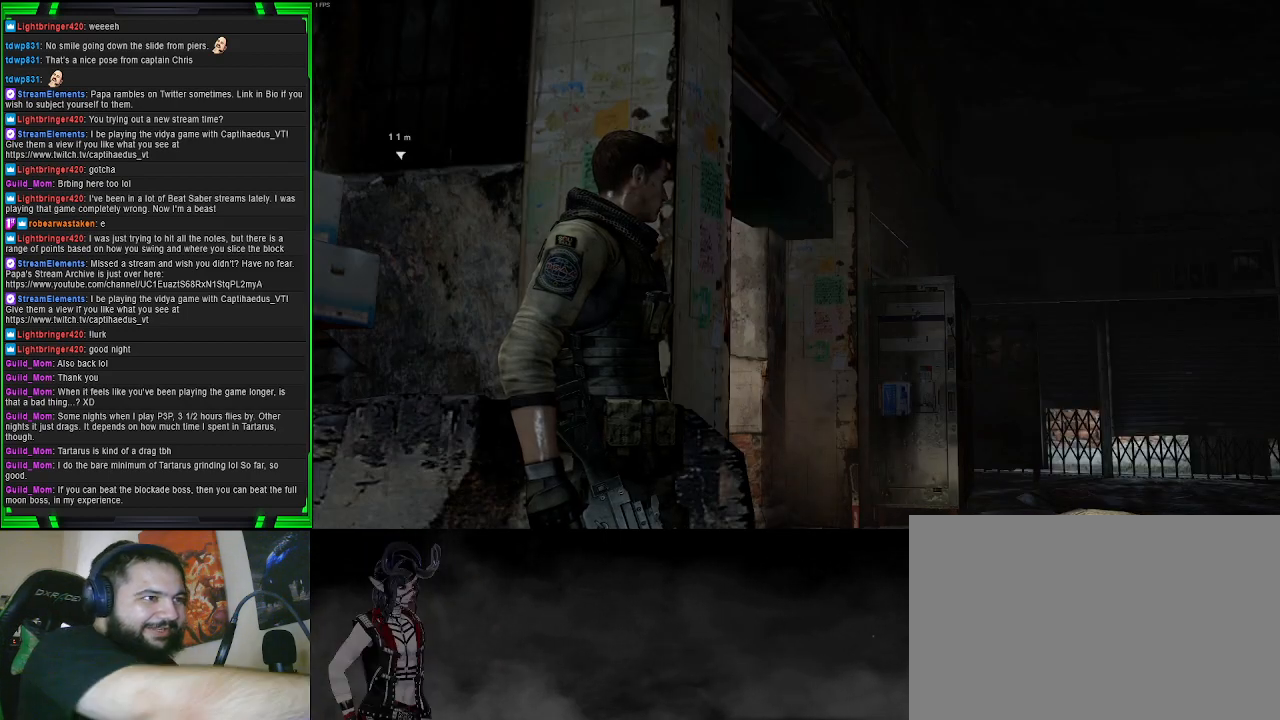
Gameplay with a controller (PlayStation layout); each line is a JSON object with the inputs held at the frame after it. "events" lists button and stick changes between this image and that frame as [ms after this image, input, new state], when the widget could be followed in between. Not read: L3.
{"buttons": [], "left_stick": "center", "right_stick": "down-right", "events": [[150, "right_stick", "right"], [400, "right_stick", "down-right"]]}
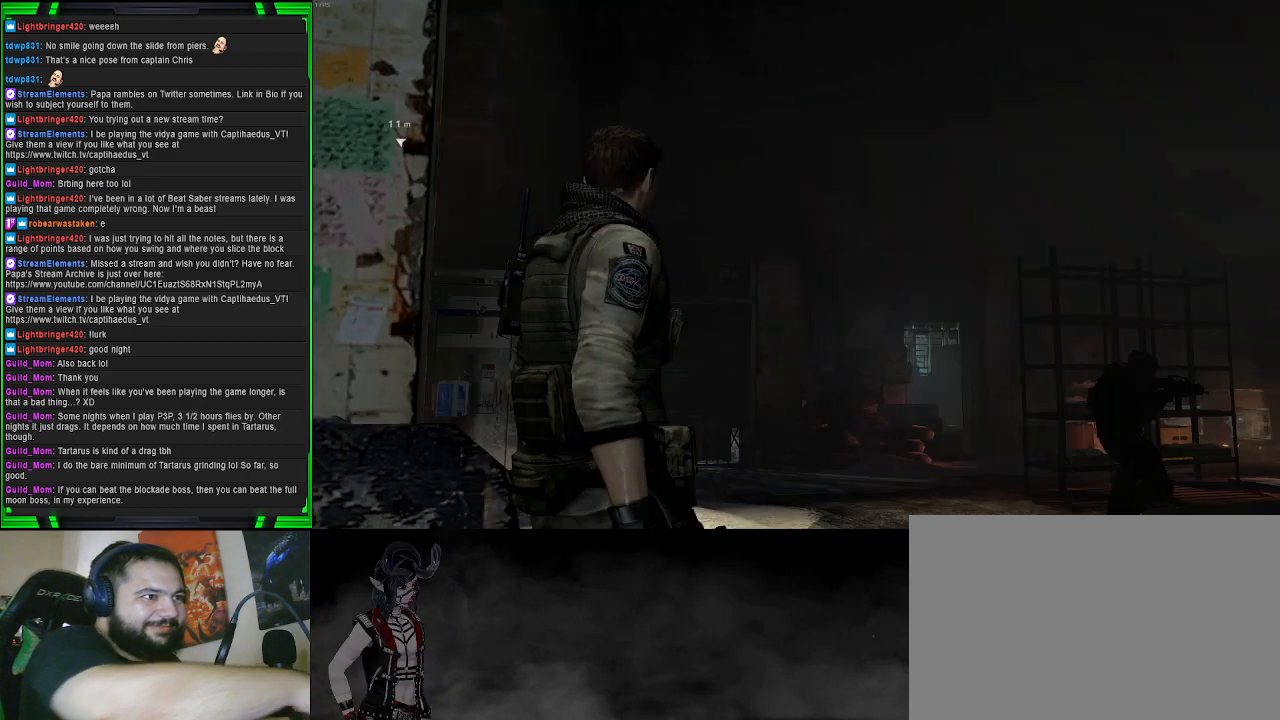
{"buttons": ["L2"], "left_stick": "center", "right_stick": "center", "events": [[133, "L2", "down"], [217, "right_stick", "center"]]}
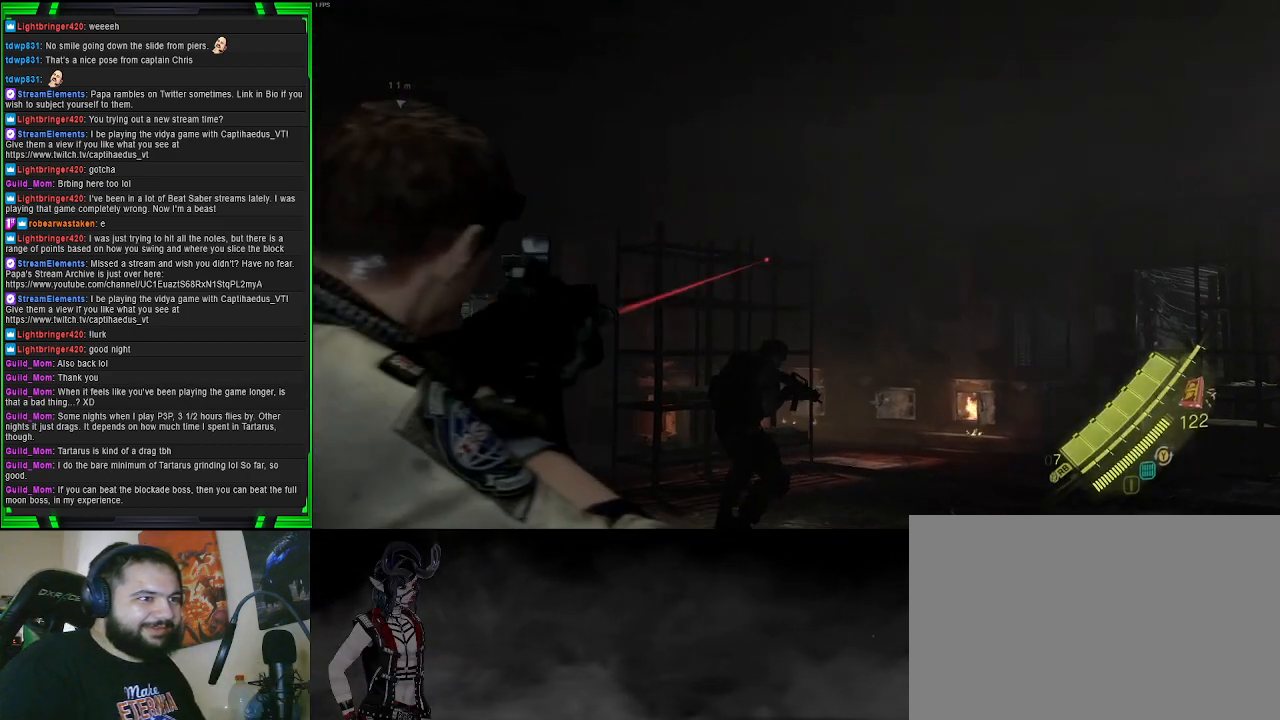
{"buttons": [], "left_stick": "center", "right_stick": "center", "events": [[83, "right_stick", "down-right"], [350, "right_stick", "center"], [433, "L2", "up"]]}
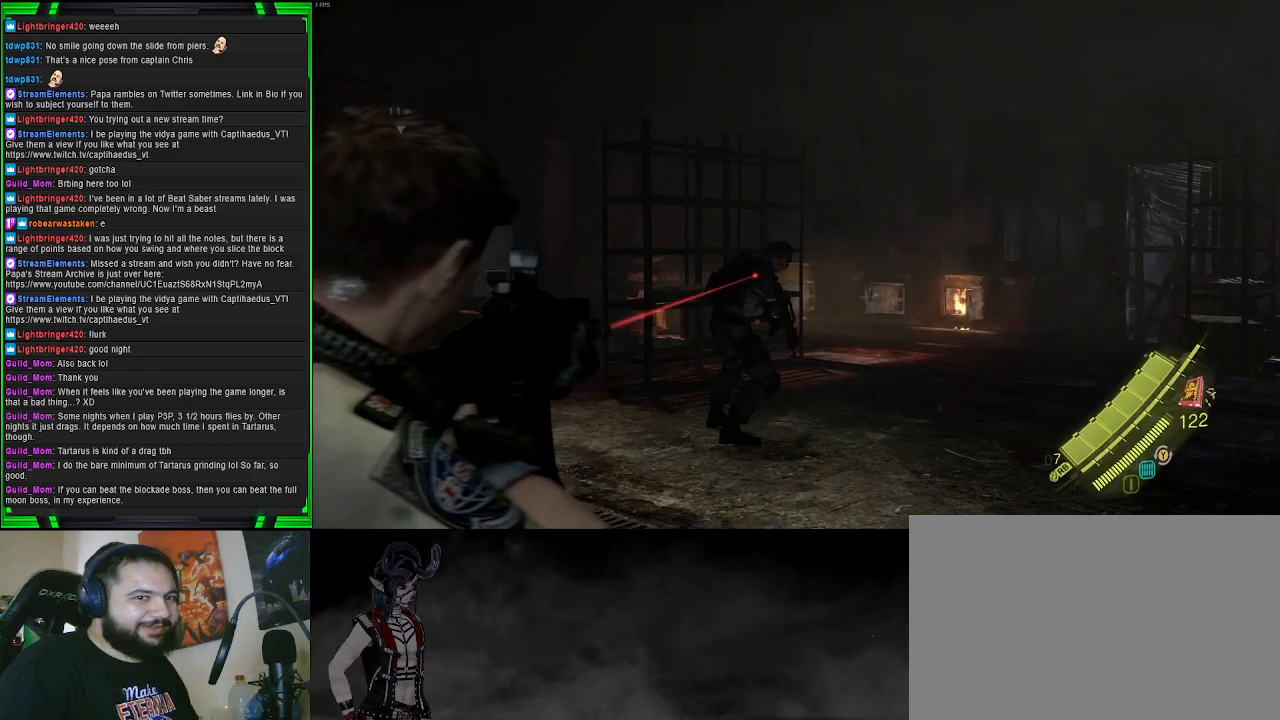
{"buttons": [], "left_stick": "up", "right_stick": "center", "events": [[17, "left_stick", "right"], [100, "right_stick", "right"], [183, "left_stick", "up-right"], [350, "left_stick", "up"], [467, "right_stick", "center"]]}
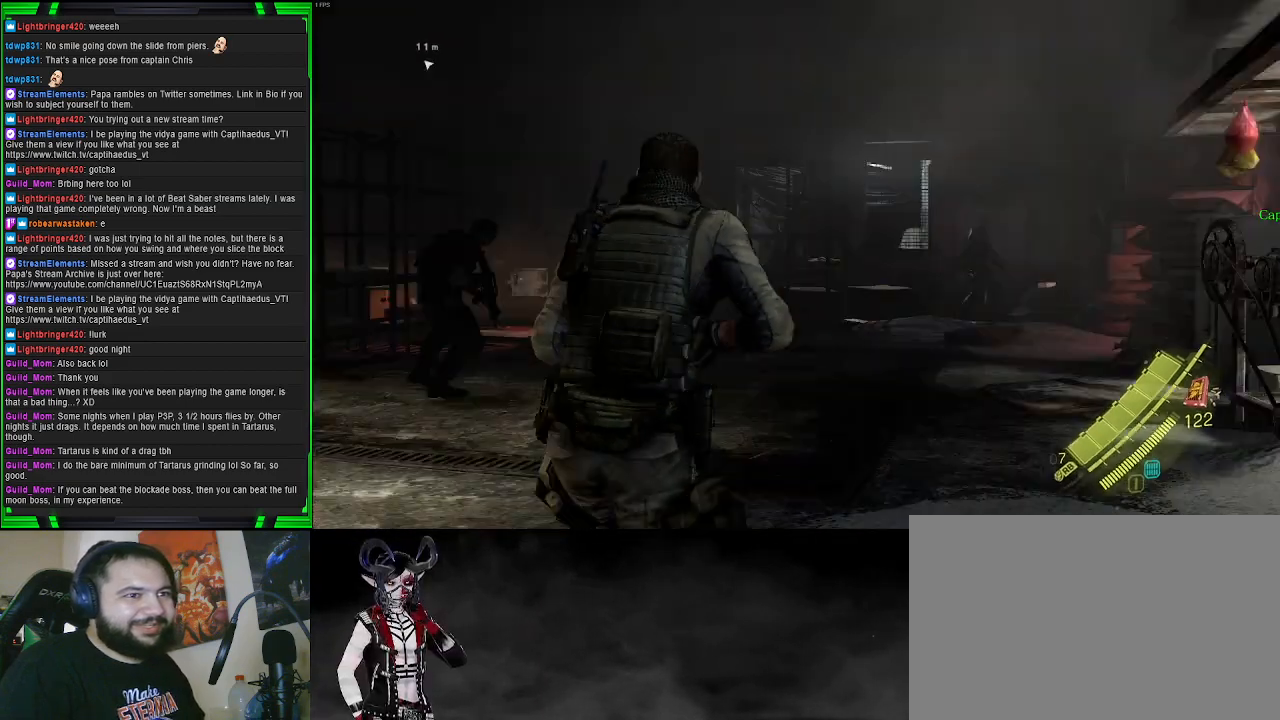
{"buttons": [], "left_stick": "up", "right_stick": "center", "events": [[283, "SQUARE", "down"], [450, "SQUARE", "up"]]}
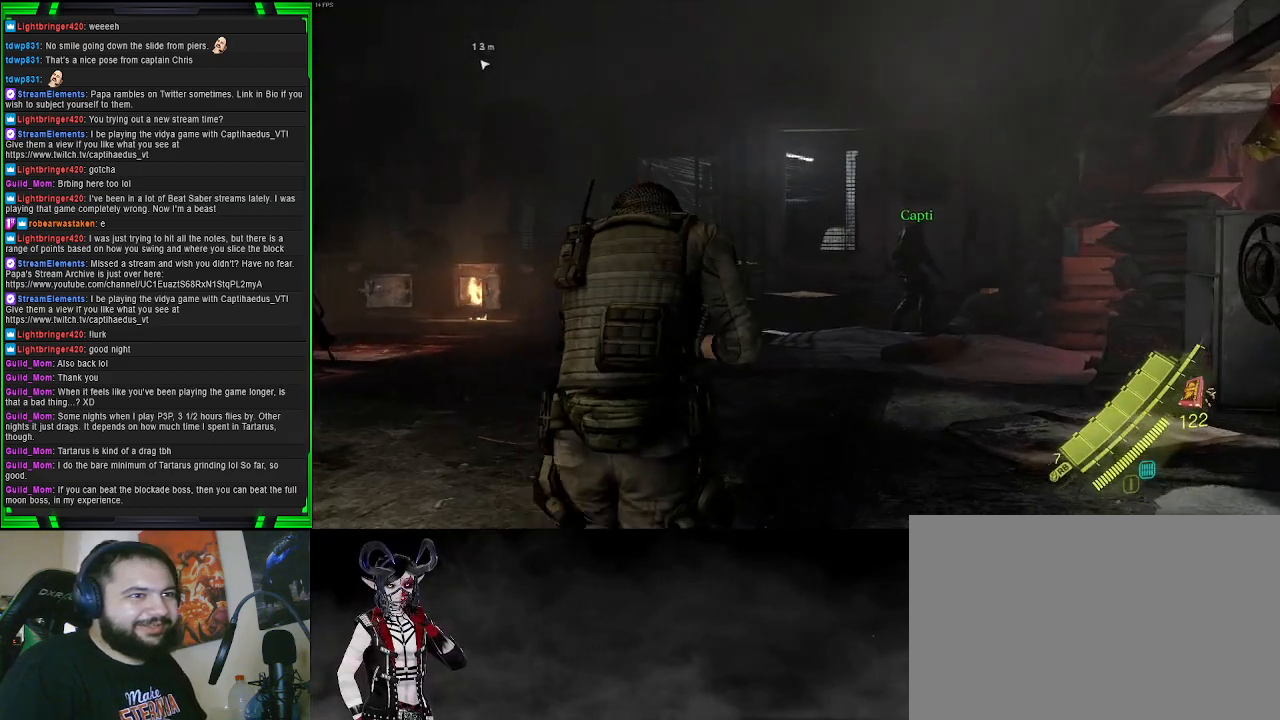
{"buttons": [], "left_stick": "up-left", "right_stick": "center", "events": [[117, "right_stick", "right"], [383, "left_stick", "up-left"], [383, "right_stick", "center"]]}
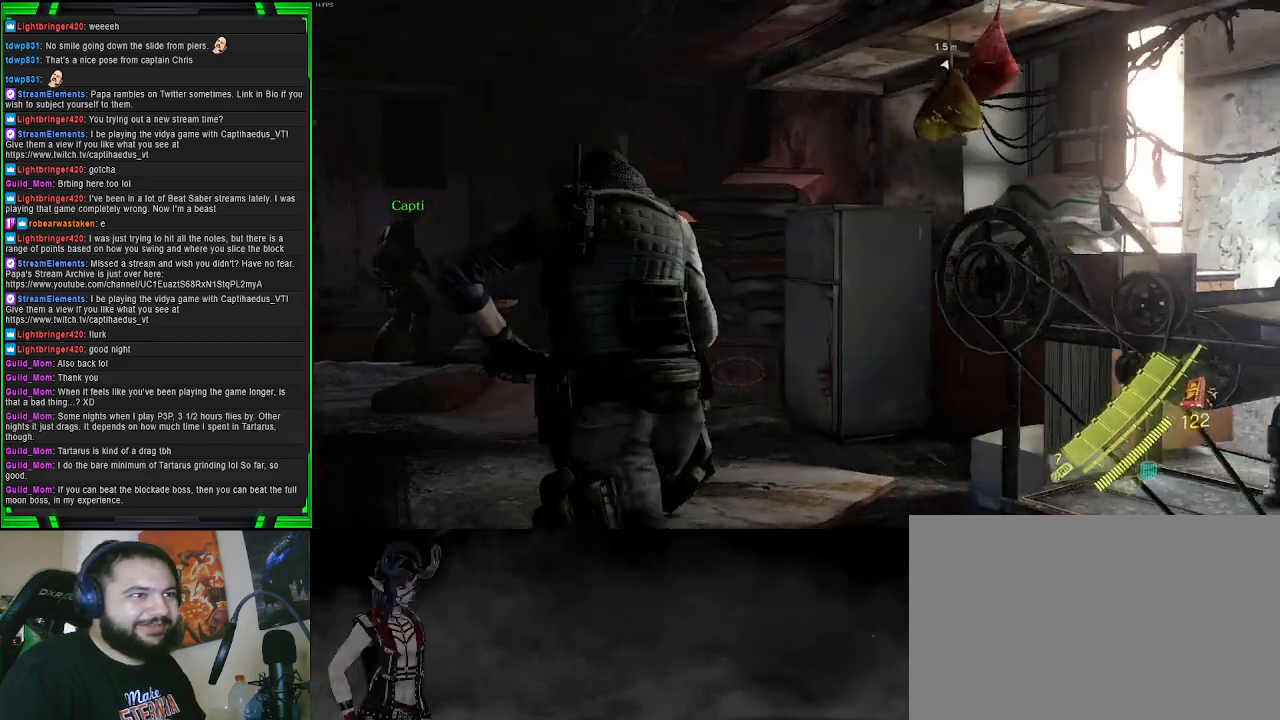
{"buttons": [], "left_stick": "up", "right_stick": "center", "events": [[200, "right_stick", "left"], [467, "right_stick", "center"], [500, "left_stick", "up"]]}
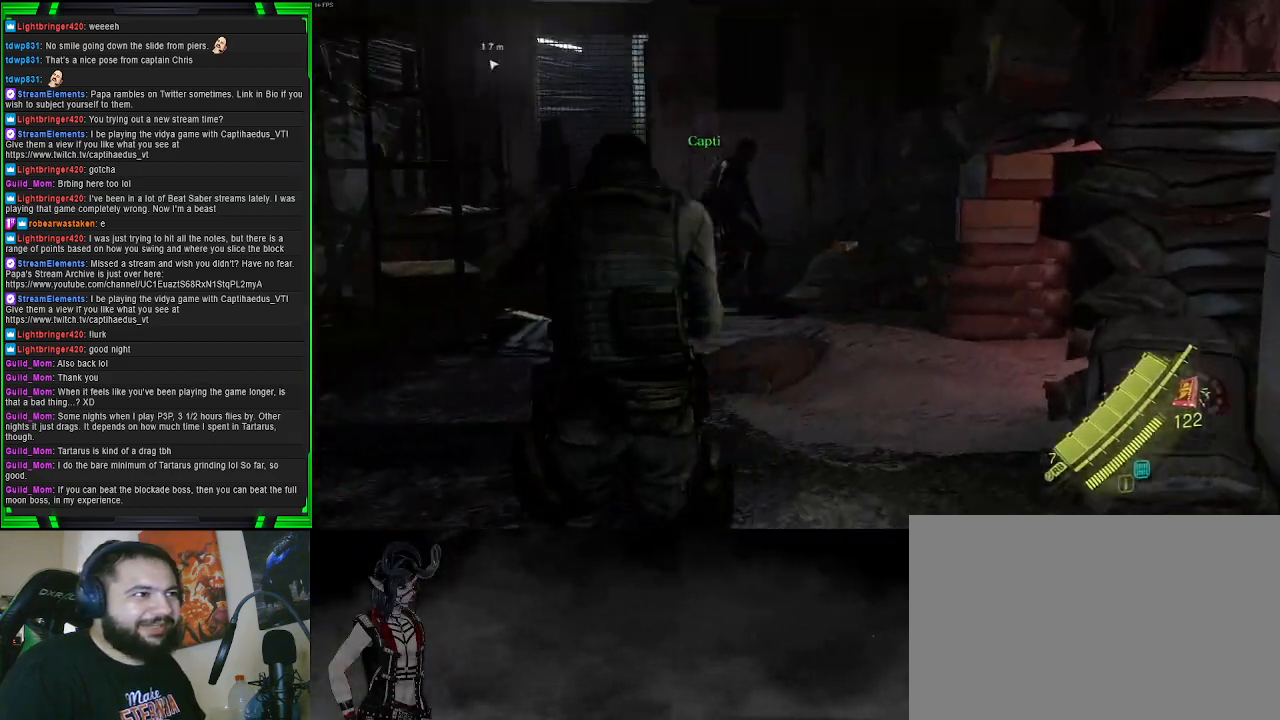
{"buttons": [], "left_stick": "up", "right_stick": "center", "events": []}
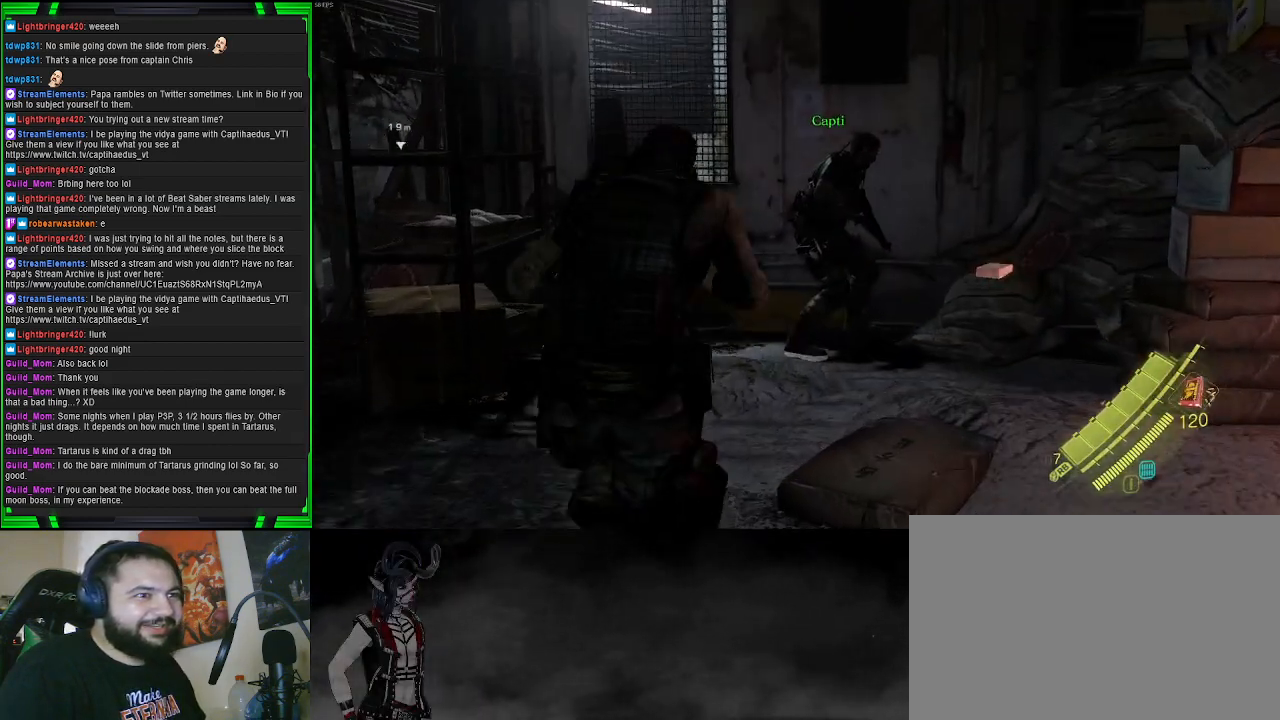
{"buttons": [], "left_stick": "up-right", "right_stick": "down", "events": [[100, "left_stick", "up-right"], [233, "right_stick", "down"]]}
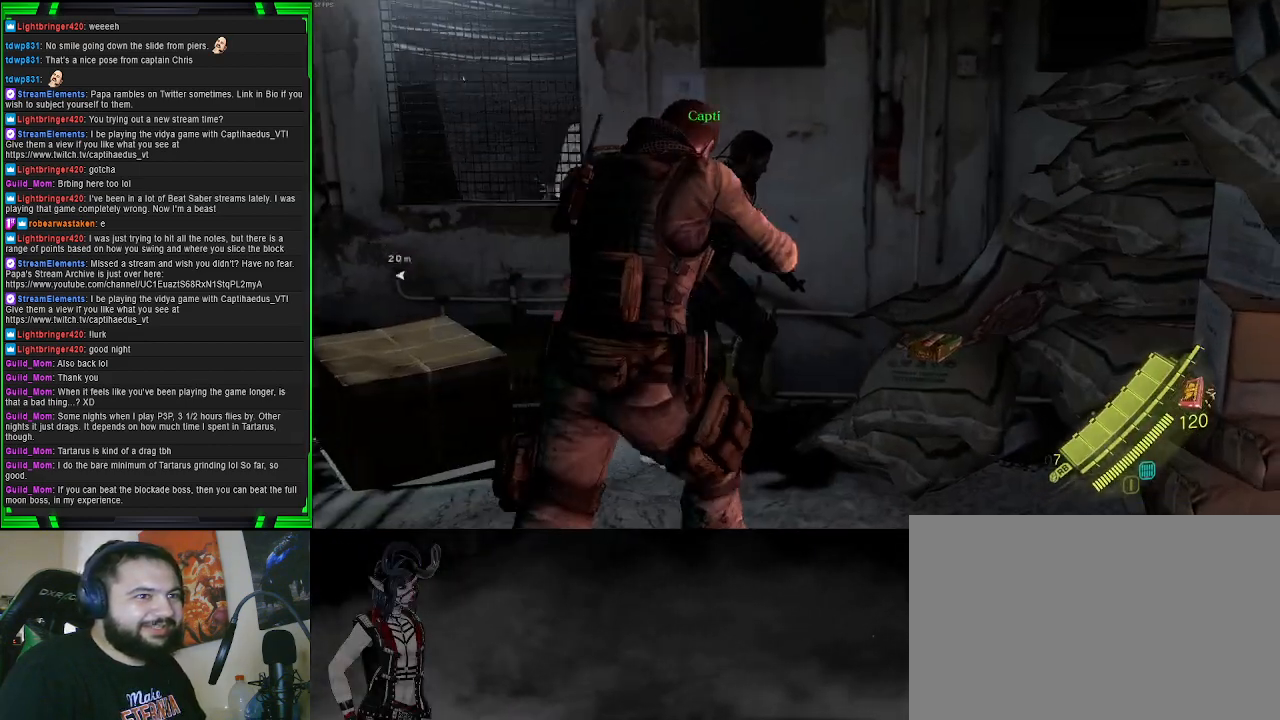
{"buttons": [], "left_stick": "center", "right_stick": "center", "events": [[117, "left_stick", "center"], [167, "right_stick", "center"]]}
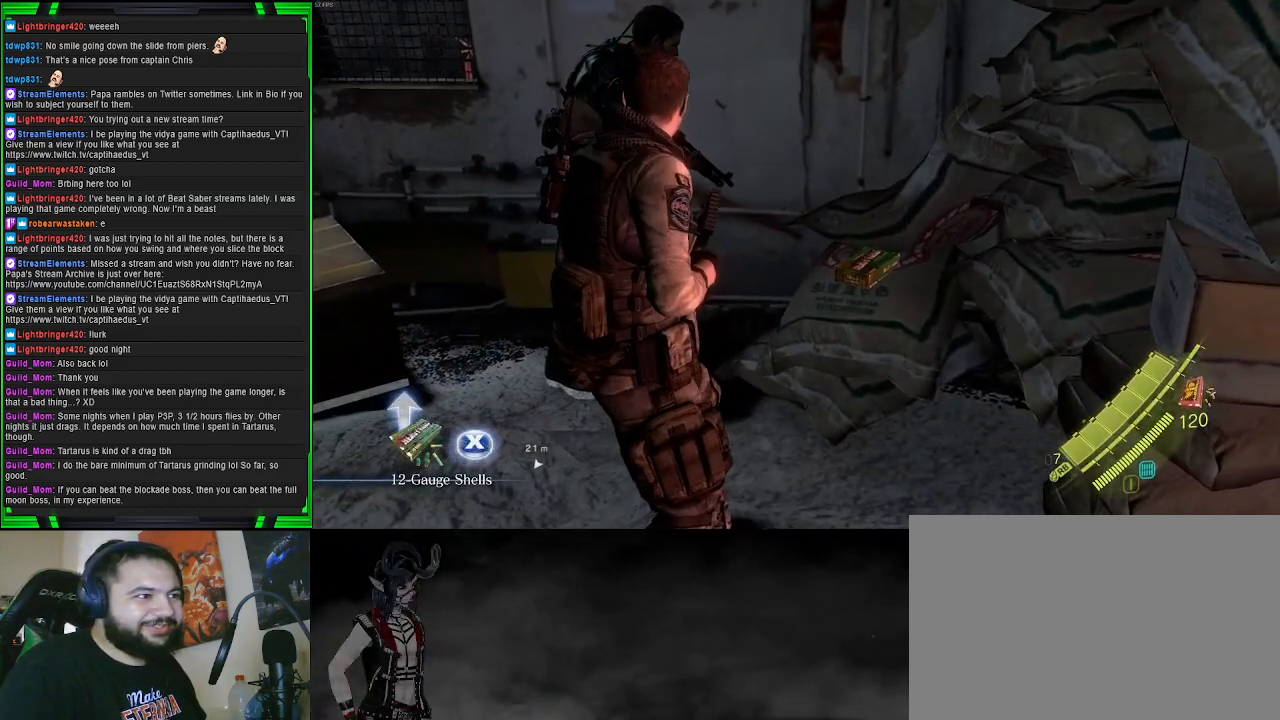
{"buttons": [], "left_stick": "center", "right_stick": "center", "events": [[100, "SQUARE", "down"], [267, "SQUARE", "up"]]}
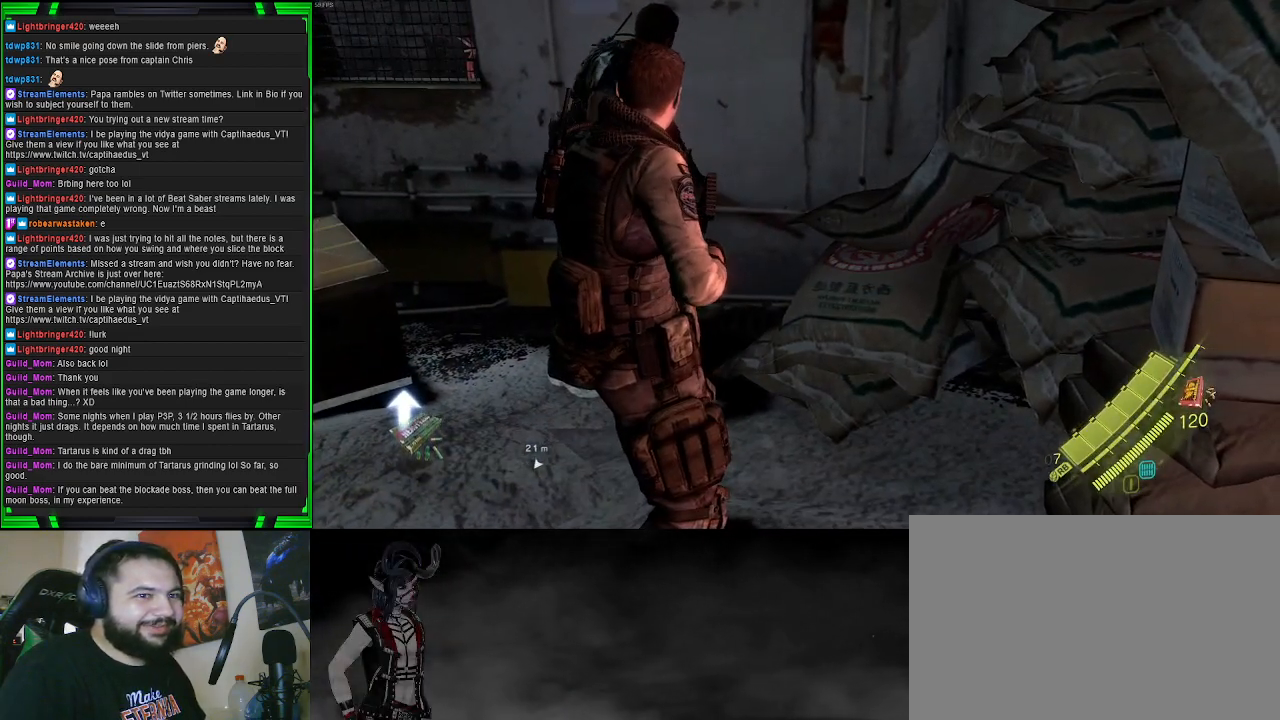
{"buttons": [], "left_stick": "left", "right_stick": "center", "events": [[17, "right_stick", "up-left"], [183, "left_stick", "left"], [250, "right_stick", "center"]]}
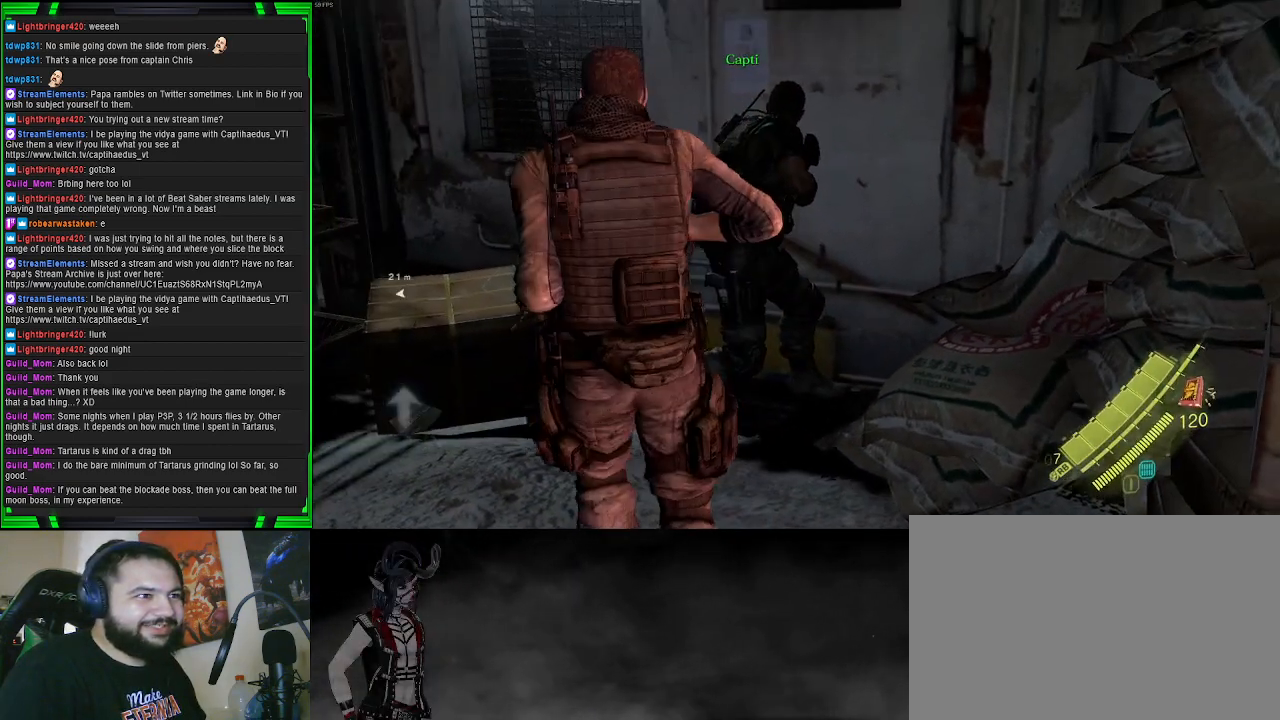
{"buttons": [], "left_stick": "down-left", "right_stick": "center", "events": [[450, "left_stick", "down-left"]]}
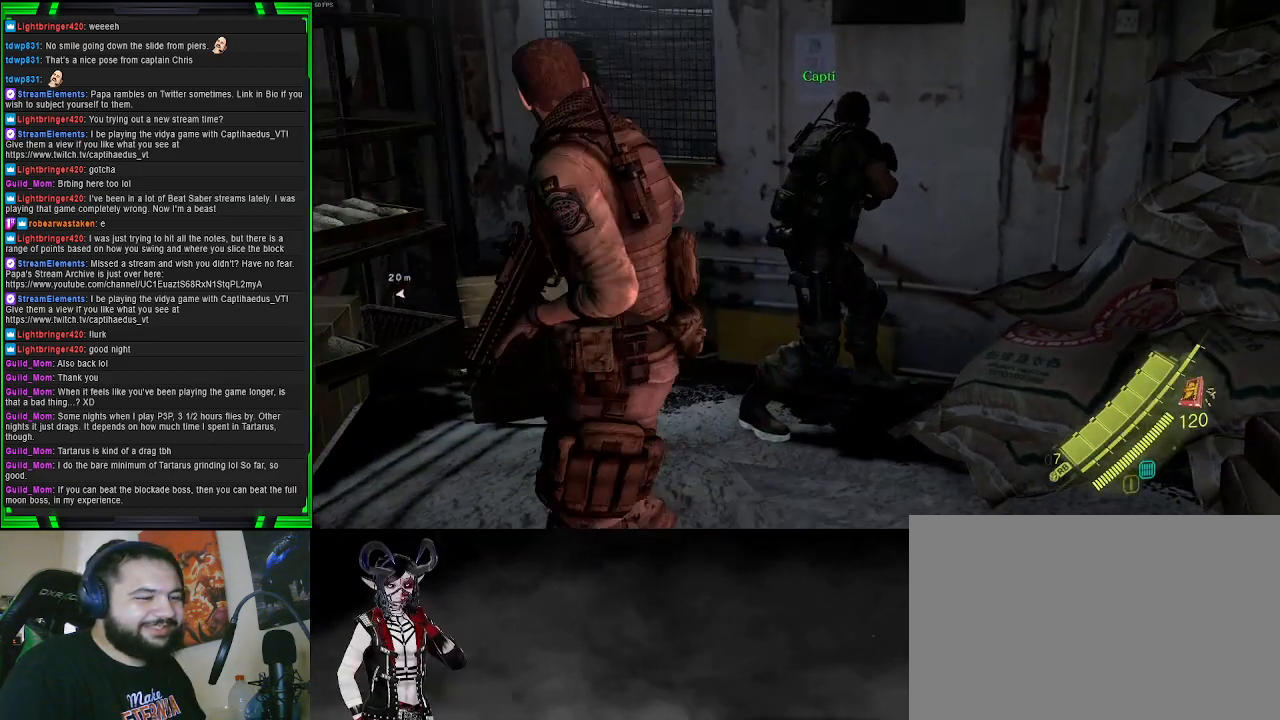
{"buttons": [], "left_stick": "center", "right_stick": "center", "events": [[50, "left_stick", "center"]]}
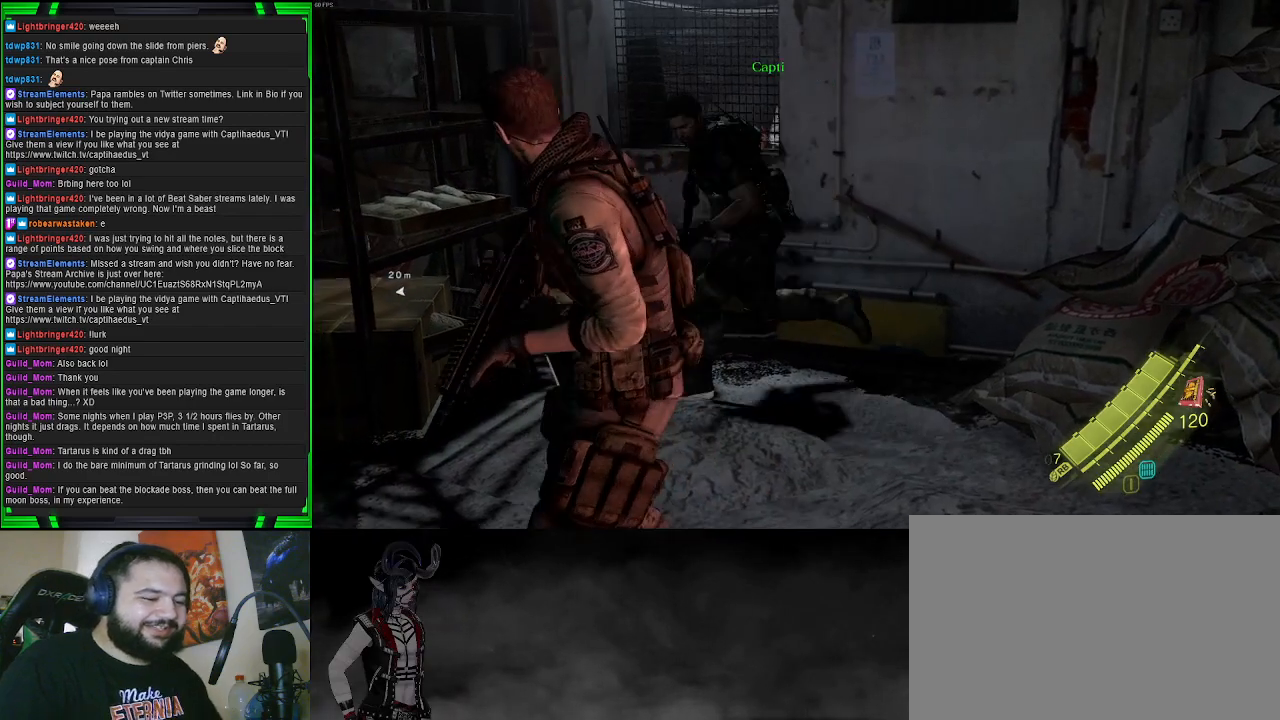
{"buttons": [], "left_stick": "center", "right_stick": "center", "events": []}
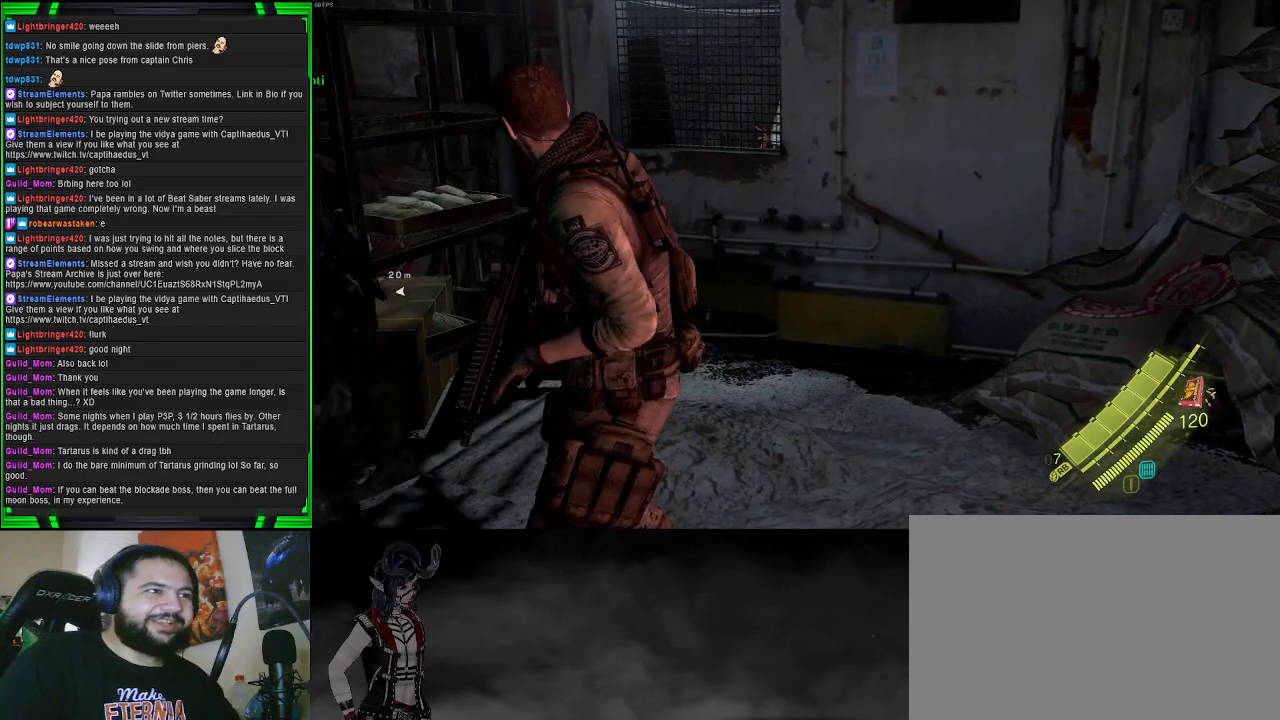
{"buttons": [], "left_stick": "center", "right_stick": "center", "events": [[167, "right_stick", "up-left"], [417, "right_stick", "center"]]}